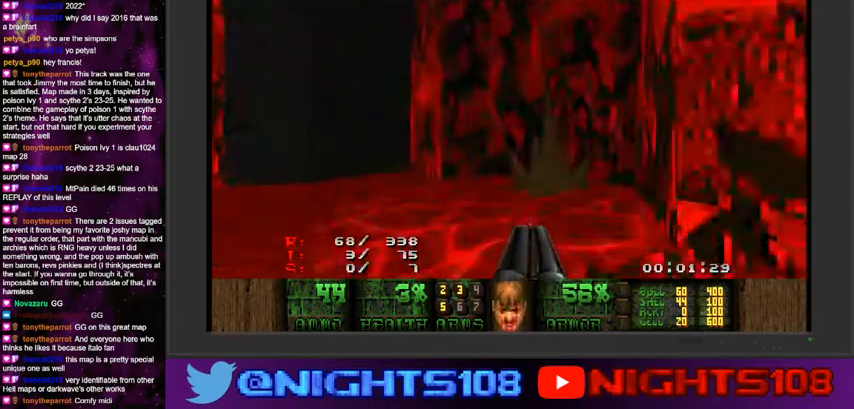
Gameplay with keyboard and mouse; each line is a JSON object with the keys and mouse buttons held at the frame after it. "events" lists presses ("down") and releases ("up") of "1", "2", "3", "4", "5", "6", "7", "8", "9", "a", "caps_lock", "ctrl", "d", "e", "escape", "f", "q", "r", "s", "shift", "space", "t", "tab", "tilde", "w", "mouse_left", "mouse_wheel" and "mouse_right" between this image and that frame as [ms after this image, input, new state], when the widget could be followed in between. "mouse_left", "mouse_wheel", "mouse_right" = the "left", "wheel", "right" buttons of the "mouse" list. No other keys are recorded. "wheel" means that the mouse wheel is clicked or scrolled. Mouse movement is not recorded.
{"keys": ["a", "w"], "mouse": [], "events": [[134, "a", "up"], [200, "w", "up"], [300, "a", "down"], [367, "w", "down"]]}
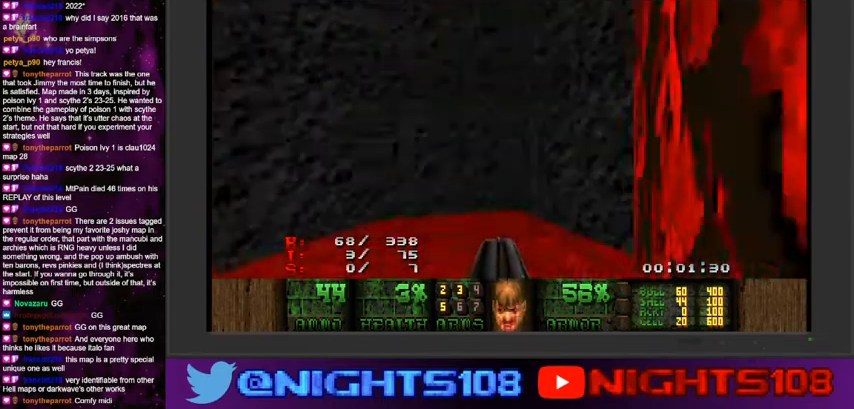
{"keys": ["d"], "mouse": [], "events": [[34, "a", "up"], [67, "a", "down"], [167, "a", "up"], [267, "d", "down"], [434, "w", "up"]]}
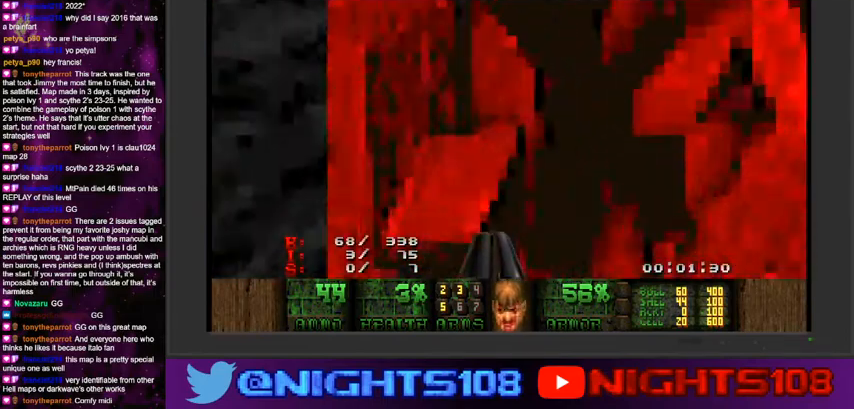
{"keys": ["d", "w"], "mouse": [], "events": [[400, "w", "down"]]}
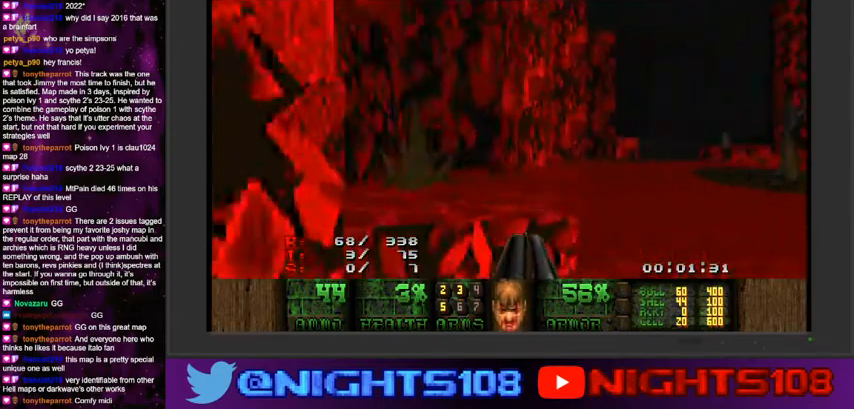
{"keys": ["w"], "mouse": [], "events": [[167, "a", "down"], [267, "d", "up"], [300, "a", "up"]]}
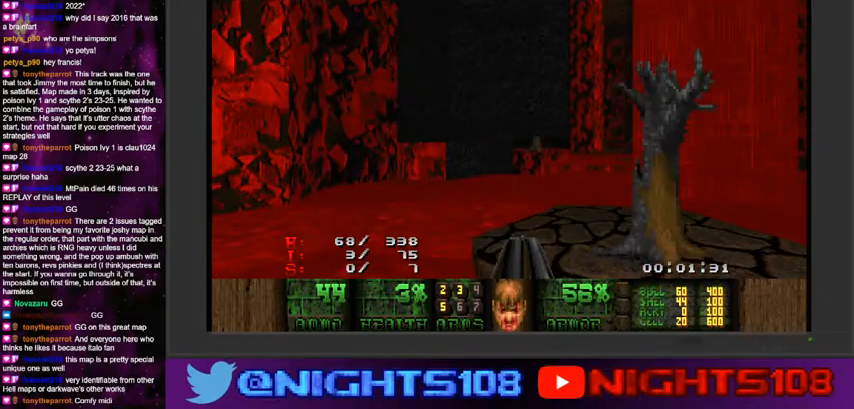
{"keys": ["a", "w"], "mouse": [], "events": [[34, "a", "down"], [167, "a", "up"], [234, "d", "down"], [334, "a", "down"], [367, "d", "up"]]}
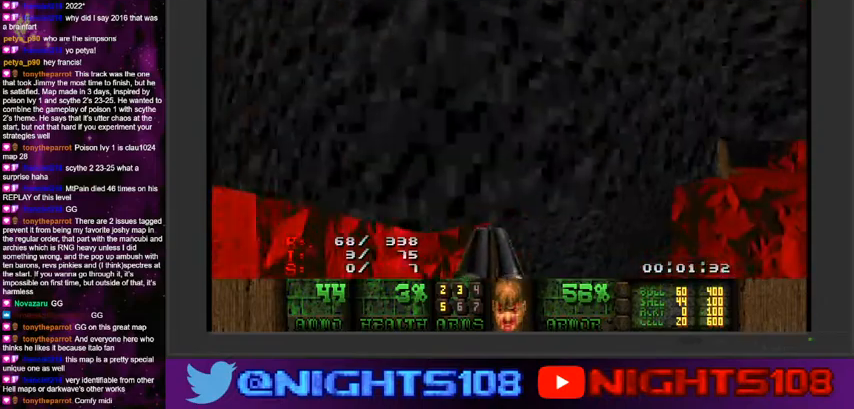
{"keys": ["a", "d", "w"], "mouse": [], "events": [[67, "a", "up"], [134, "d", "down"], [367, "w", "up"], [500, "a", "down"], [500, "w", "down"]]}
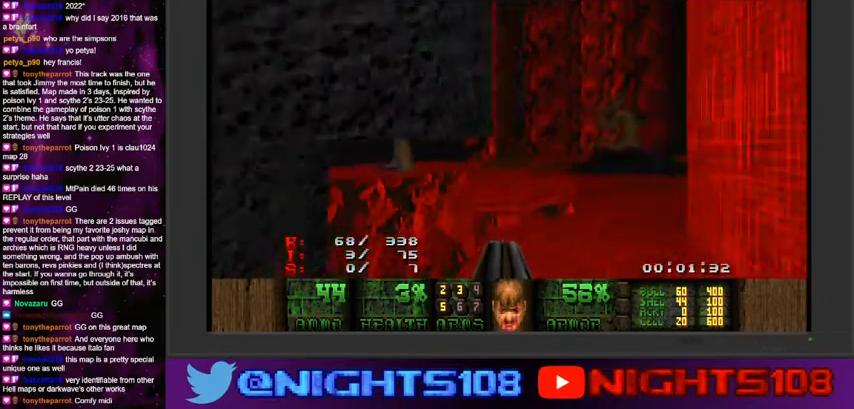
{"keys": ["w"], "mouse": [], "events": [[67, "d", "up"], [167, "a", "up"], [234, "w", "up"], [334, "a", "down"], [434, "w", "down"], [500, "a", "up"]]}
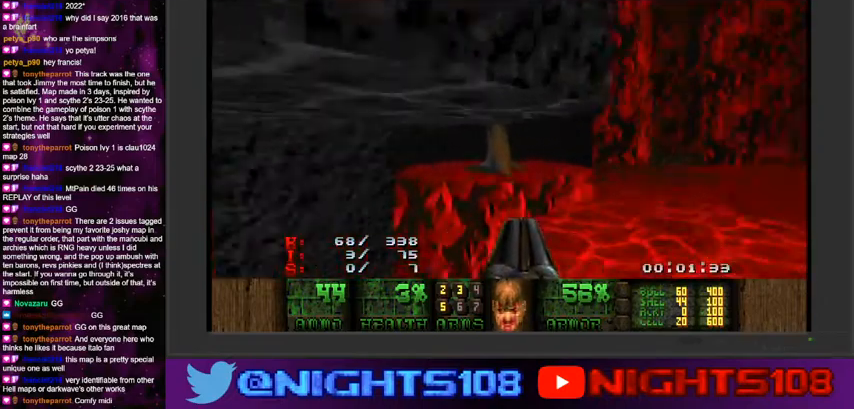
{"keys": ["w"], "mouse": [], "events": [[34, "d", "down"], [300, "a", "down"], [367, "d", "up"], [500, "a", "up"]]}
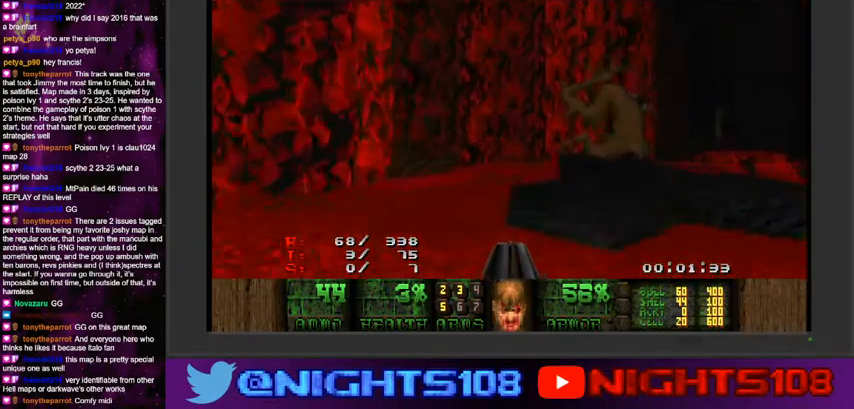
{"keys": ["a", "w"], "mouse": [], "events": [[134, "a", "down"]]}
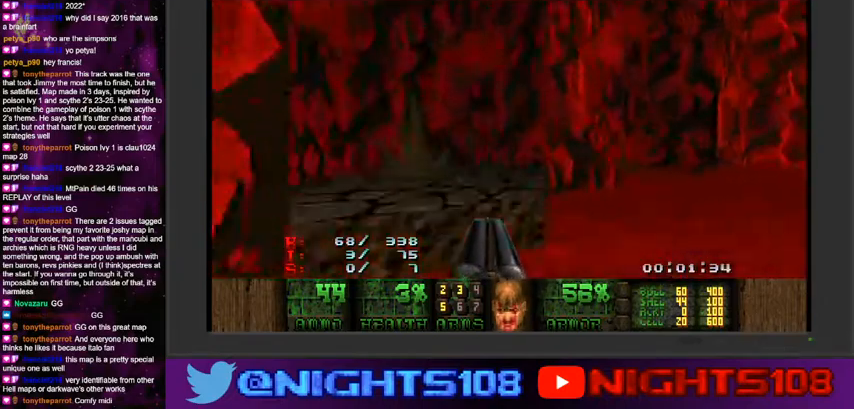
{"keys": ["a", "d", "w"], "mouse": [], "events": [[134, "a", "up"], [134, "d", "down"], [500, "a", "down"]]}
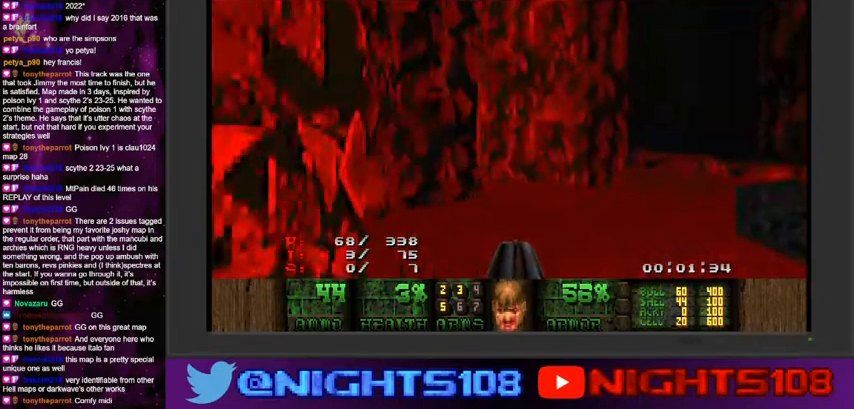
{"keys": ["w"], "mouse": [], "events": [[67, "d", "up"], [134, "a", "up"], [200, "d", "down"], [334, "a", "down"], [334, "d", "up"], [467, "a", "up"]]}
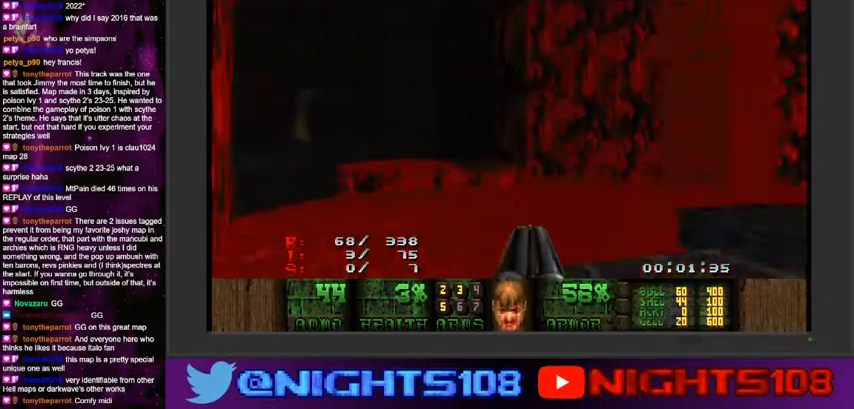
{"keys": ["w"], "mouse": [], "events": [[67, "w", "up"], [234, "w", "down"], [300, "a", "down"], [500, "a", "up"]]}
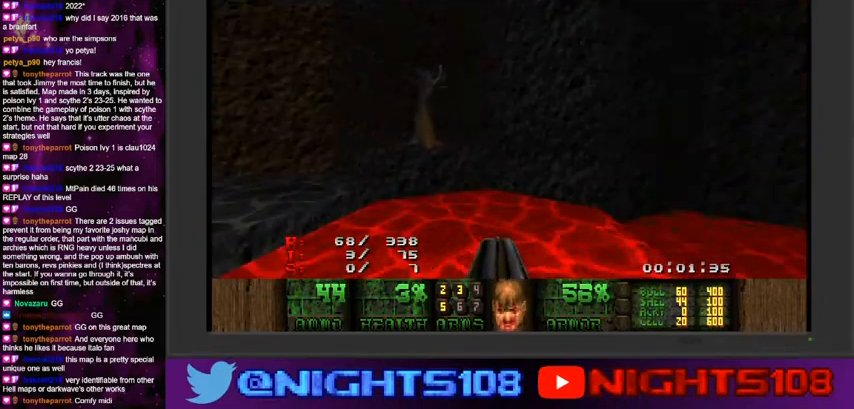
{"keys": ["a", "w"], "mouse": [], "events": [[67, "w", "up"], [200, "a", "down"], [200, "w", "down"], [367, "w", "up"], [500, "w", "down"]]}
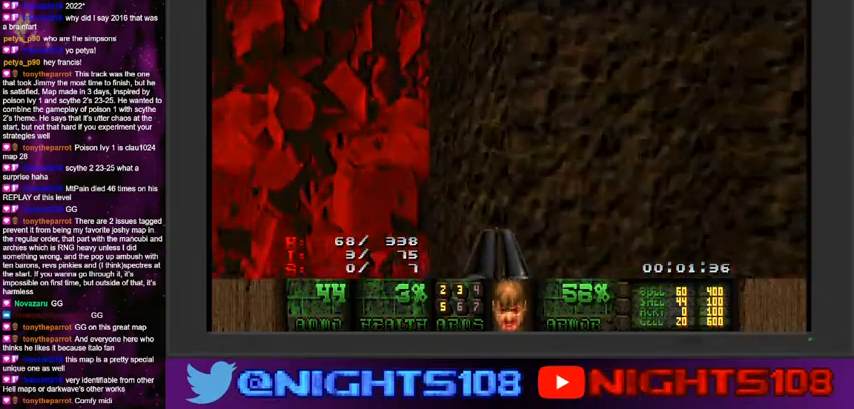
{"keys": ["d", "space", "w"], "mouse": [], "events": [[300, "a", "up"], [367, "d", "down"], [367, "space", "down"]]}
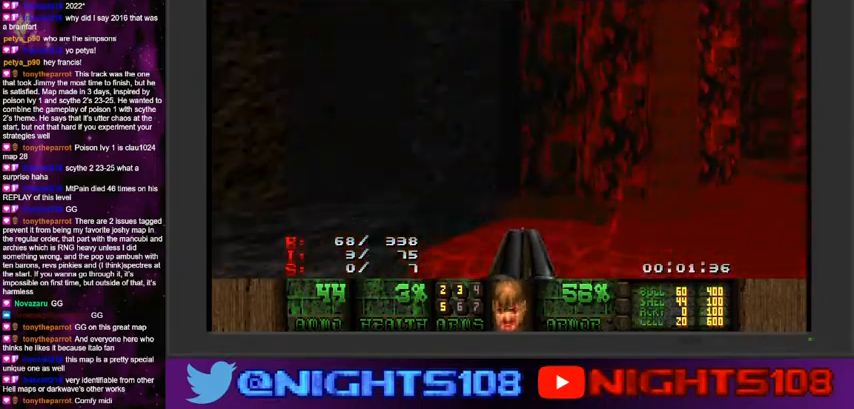
{"keys": ["d", "w"], "mouse": [], "events": [[34, "space", "up"], [200, "w", "up"], [334, "w", "down"]]}
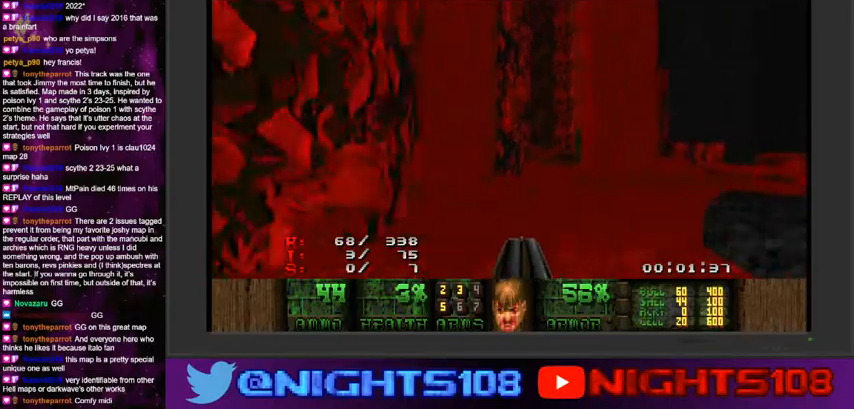
{"keys": [], "mouse": [], "events": [[300, "a", "down"], [367, "d", "up"], [400, "a", "up"], [500, "w", "up"]]}
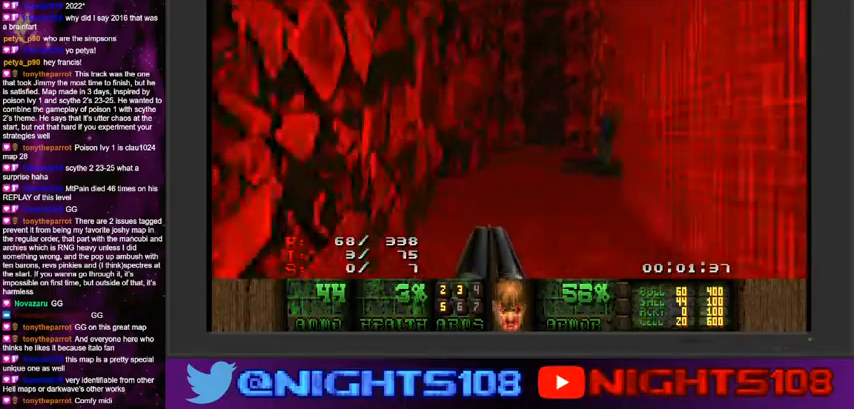
{"keys": ["a"], "mouse": [], "events": [[34, "d", "down"], [134, "d", "up"], [167, "w", "down"], [267, "a", "down"], [334, "a", "up"], [367, "w", "up"], [467, "a", "down"]]}
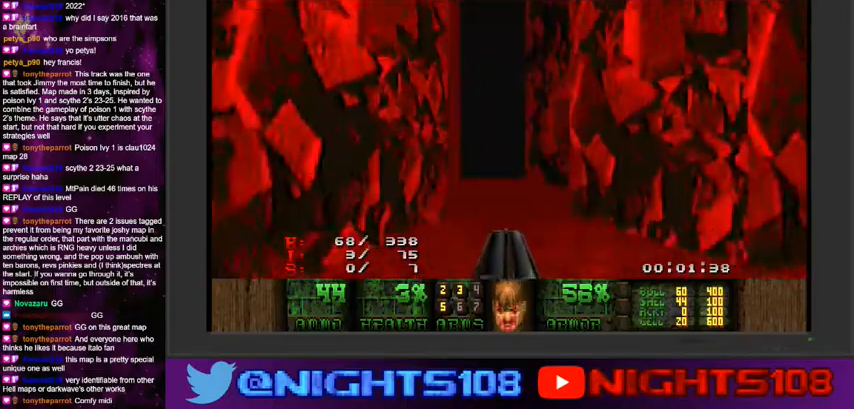
{"keys": ["a", "w"], "mouse": [], "events": [[34, "w", "down"], [234, "a", "up"], [334, "d", "down"], [467, "a", "down"], [500, "d", "up"]]}
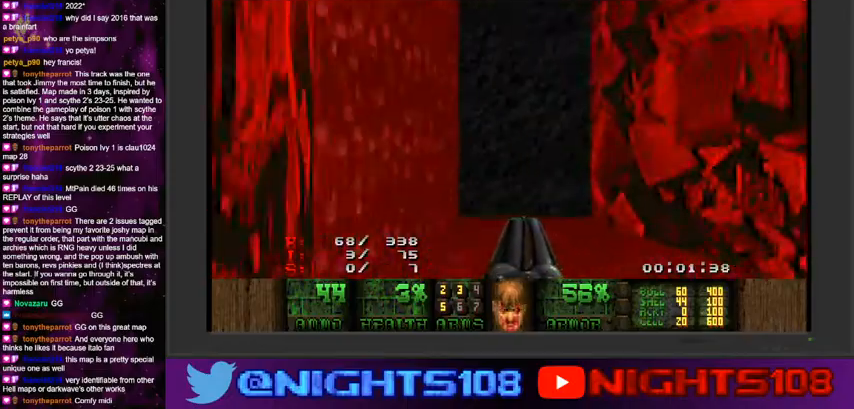
{"keys": ["d"], "mouse": [], "events": [[134, "a", "up"], [267, "d", "down"], [267, "space", "down"], [400, "space", "up"], [434, "w", "up"]]}
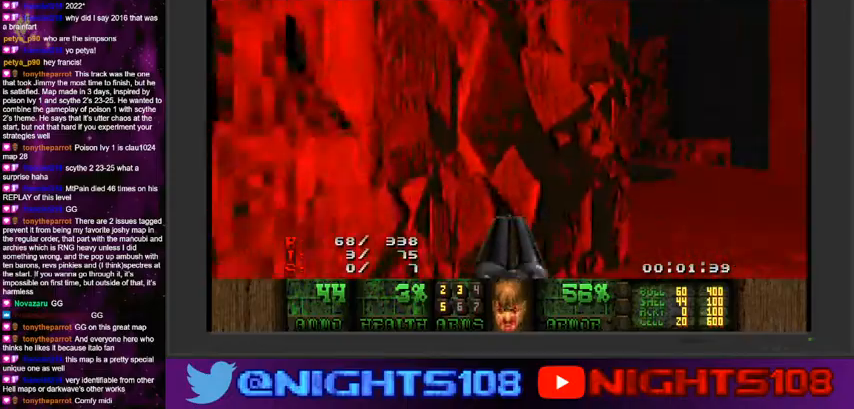
{"keys": ["a", "w"], "mouse": [], "events": [[67, "w", "down"], [434, "a", "down"], [500, "d", "up"]]}
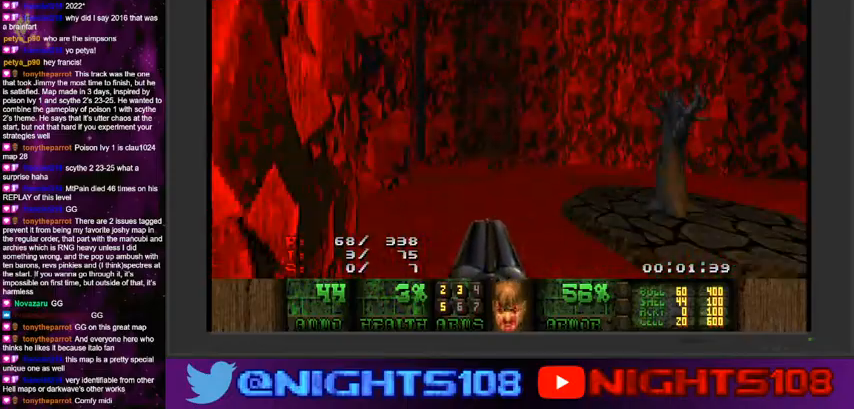
{"keys": ["w"], "mouse": [], "events": [[200, "a", "up"], [267, "w", "up"], [400, "w", "down"], [434, "d", "down"], [500, "d", "up"]]}
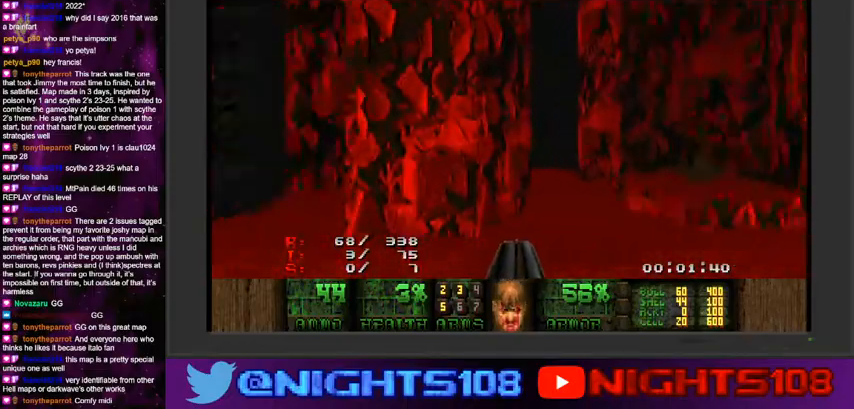
{"keys": ["a", "w"], "mouse": [], "events": [[34, "a", "down"], [34, "w", "up"], [67, "w", "down"], [134, "w", "up"], [167, "w", "down"]]}
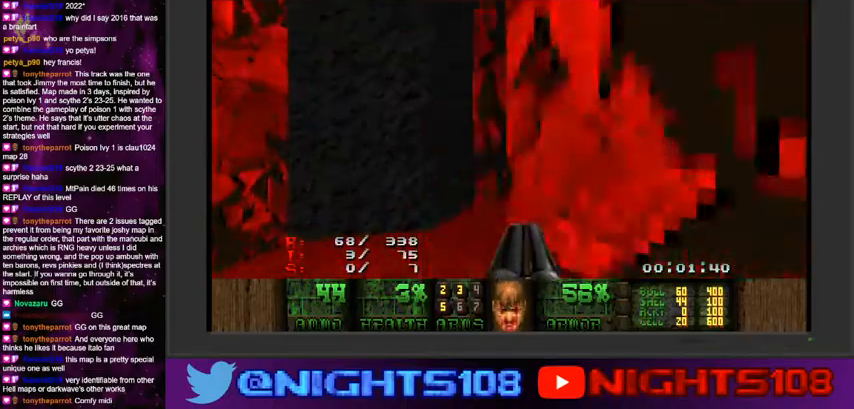
{"keys": ["w"], "mouse": [], "events": [[100, "a", "up"], [167, "d", "down"], [267, "a", "down"], [334, "d", "up"], [500, "a", "up"]]}
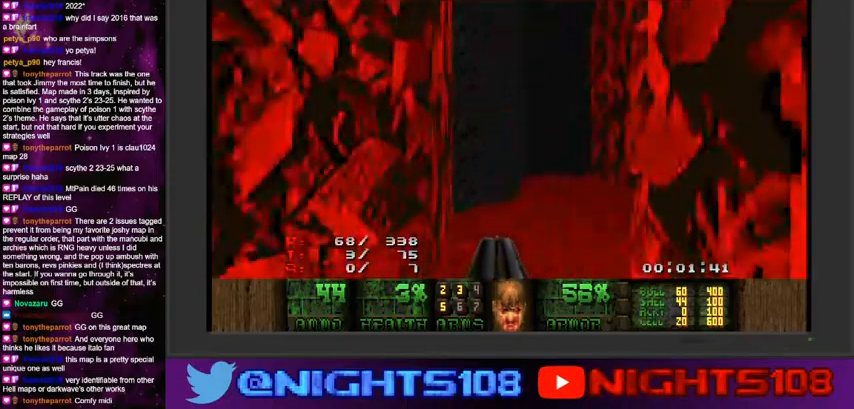
{"keys": ["d", "w"], "mouse": [], "events": [[134, "d", "down"], [267, "a", "down"], [334, "d", "up"], [467, "a", "up"], [500, "d", "down"]]}
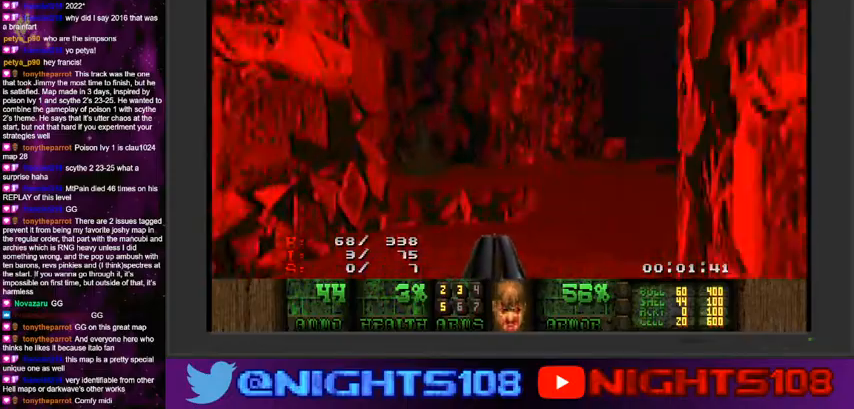
{"keys": ["w"], "mouse": [], "events": [[400, "a", "down"], [434, "d", "up"], [500, "a", "up"]]}
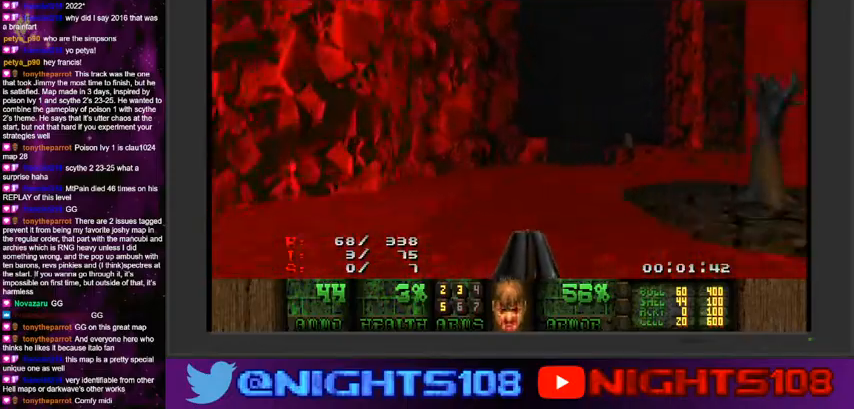
{"keys": ["d", "w"], "mouse": [], "events": [[67, "w", "up"], [200, "w", "down"], [367, "w", "up"], [467, "d", "down"], [467, "w", "down"]]}
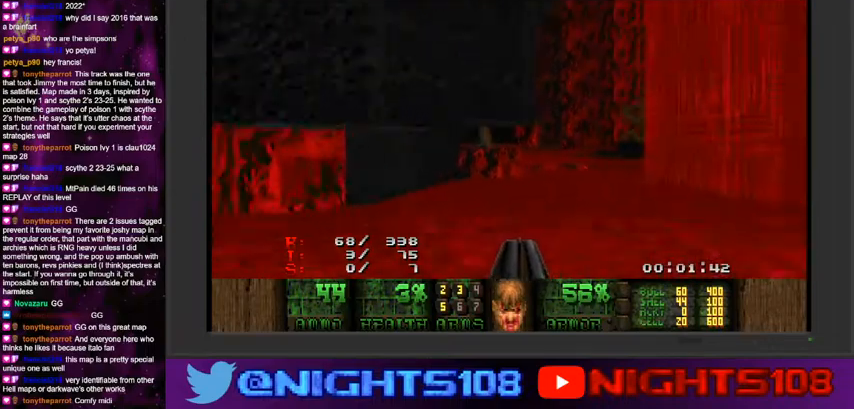
{"keys": [], "mouse": [], "events": [[167, "d", "up"], [234, "w", "up"]]}
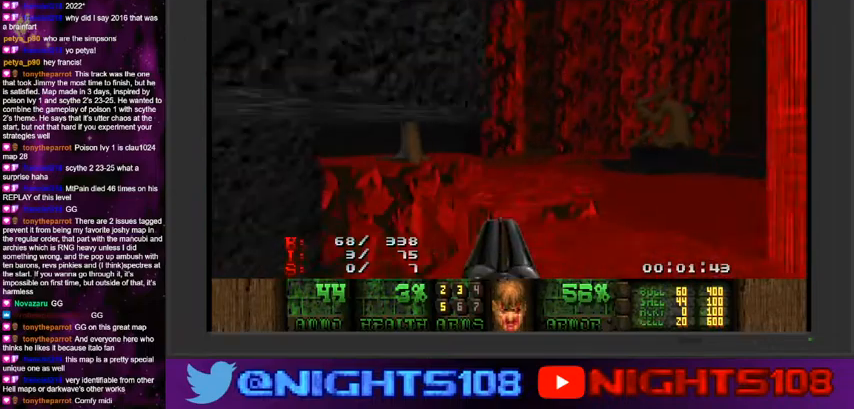
{"keys": ["d"], "mouse": [], "events": [[100, "w", "down"], [300, "w", "up"], [400, "d", "down"]]}
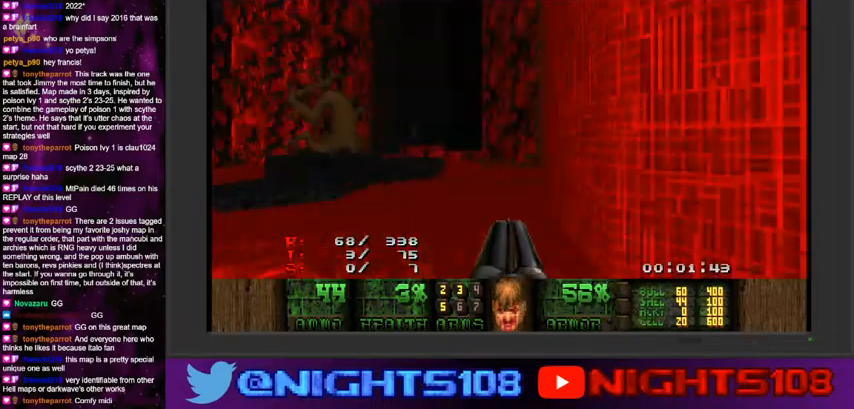
{"keys": ["a", "s"], "mouse": [], "events": [[34, "w", "down"], [100, "d", "up"], [367, "space", "down"], [367, "w", "up"], [467, "a", "down"], [467, "s", "down"], [500, "space", "up"]]}
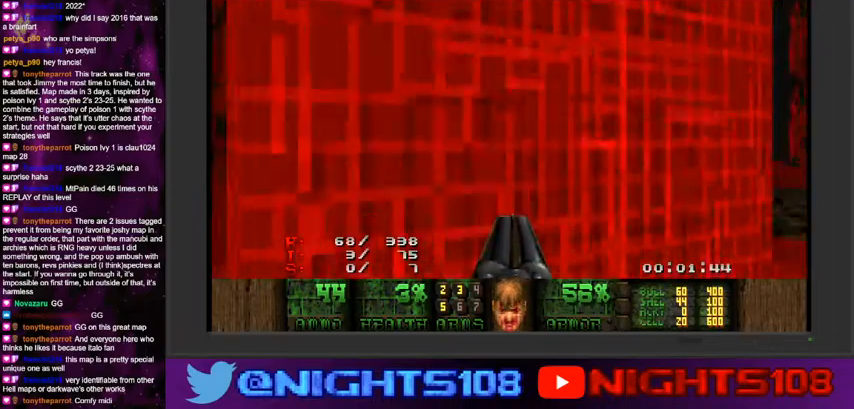
{"keys": [], "mouse": [], "events": [[100, "s", "up"], [167, "a", "up"]]}
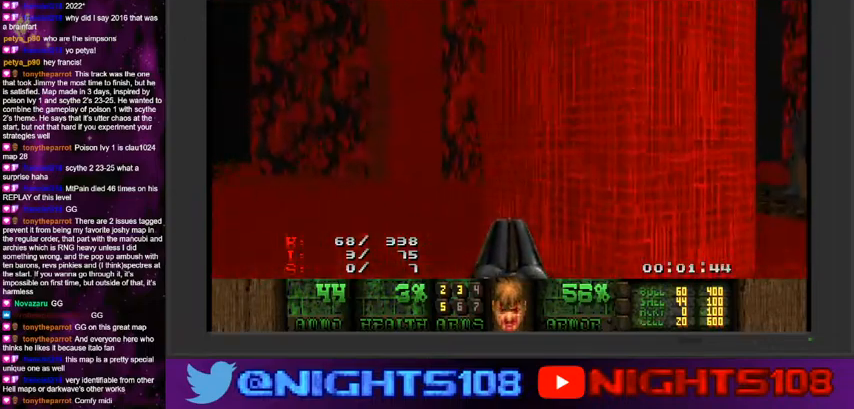
{"keys": [], "mouse": [], "events": []}